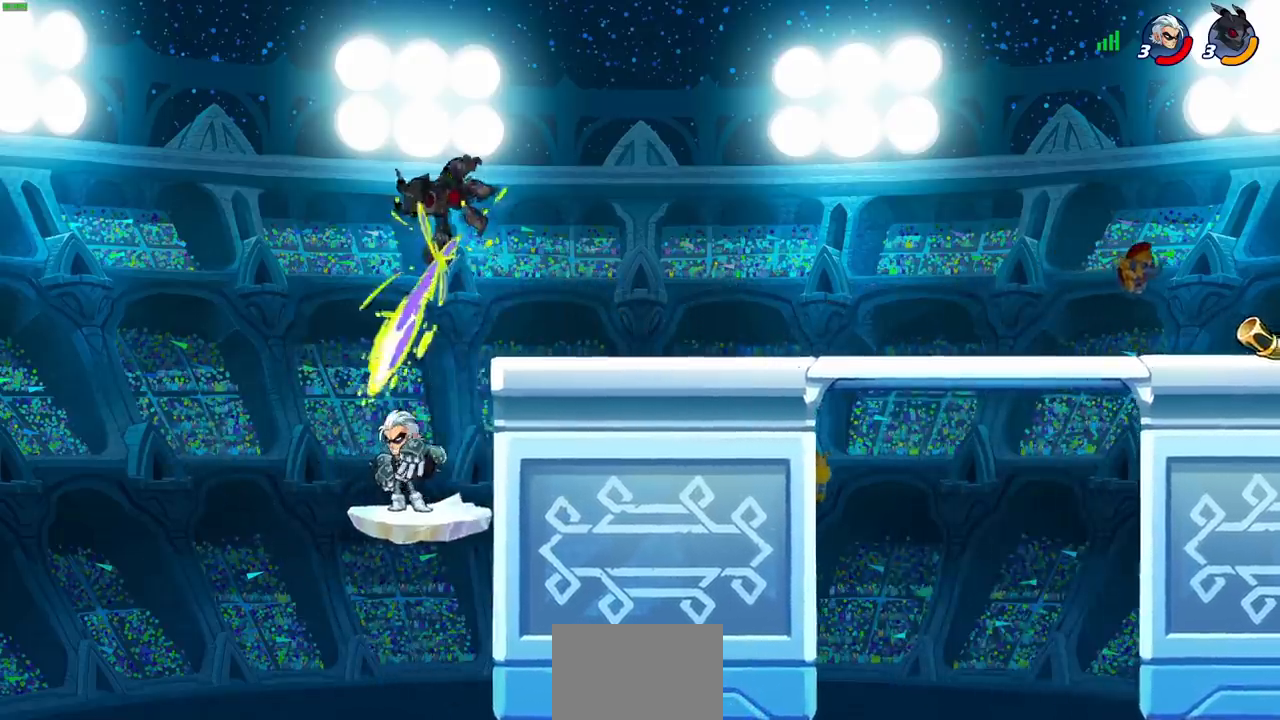
Gameplay with a controller (PlayStation layout); each line is a JSON object with the inputs held at the frame after it. "events" lists button and stick changes between this image and that frame as [ms after this image, input, new state], when the widget could be followed in between. Not read: L3 R1 R3 right_stick.
{"buttons": [], "left_stick": "right", "events": [[350, "left_stick", "right"]]}
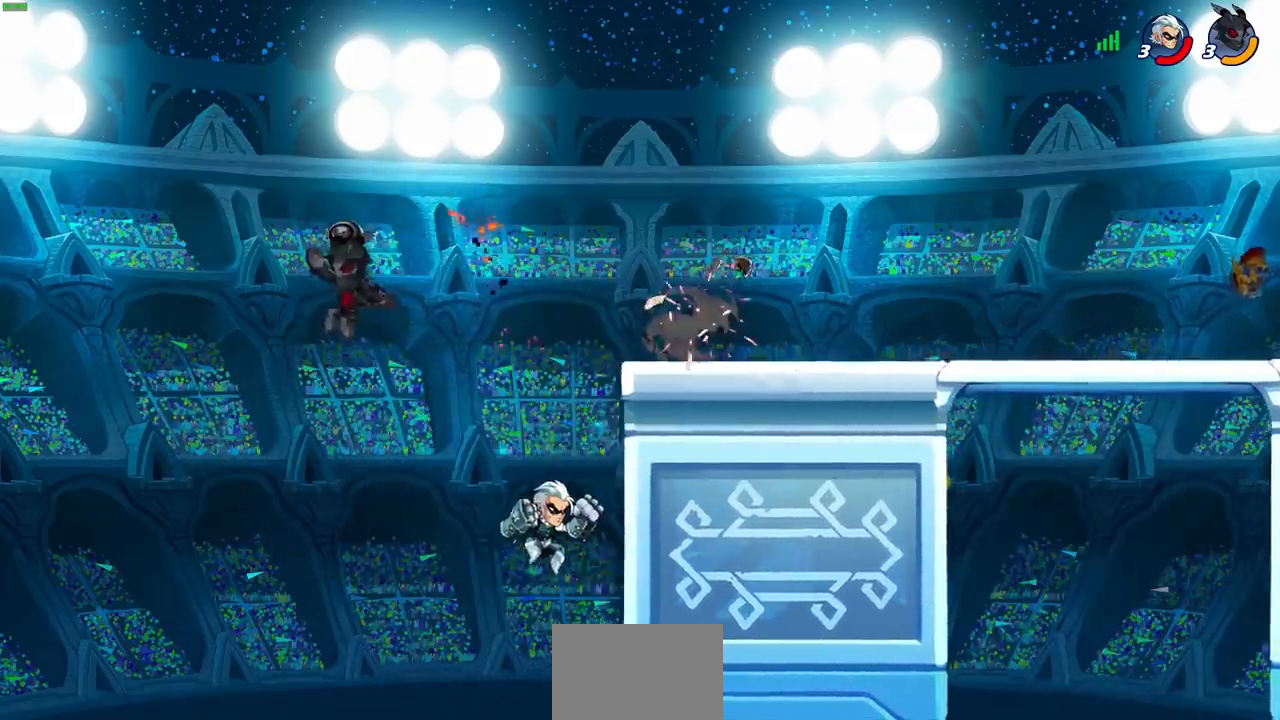
{"buttons": [], "left_stick": "right", "events": [[83, "SQUARE", "down"], [183, "SQUARE", "up"], [367, "left_stick", "center"], [500, "left_stick", "right"]]}
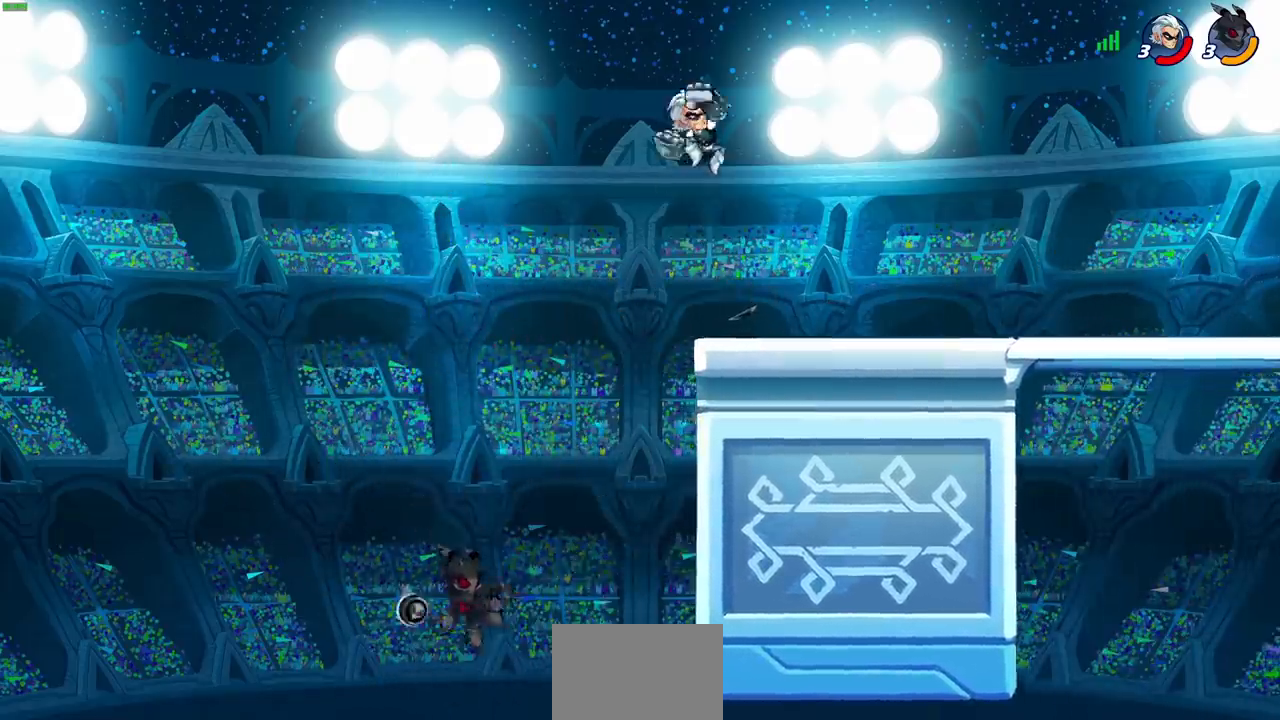
{"buttons": [], "left_stick": "right", "events": [[200, "CROSS", "down"], [367, "CROSS", "up"]]}
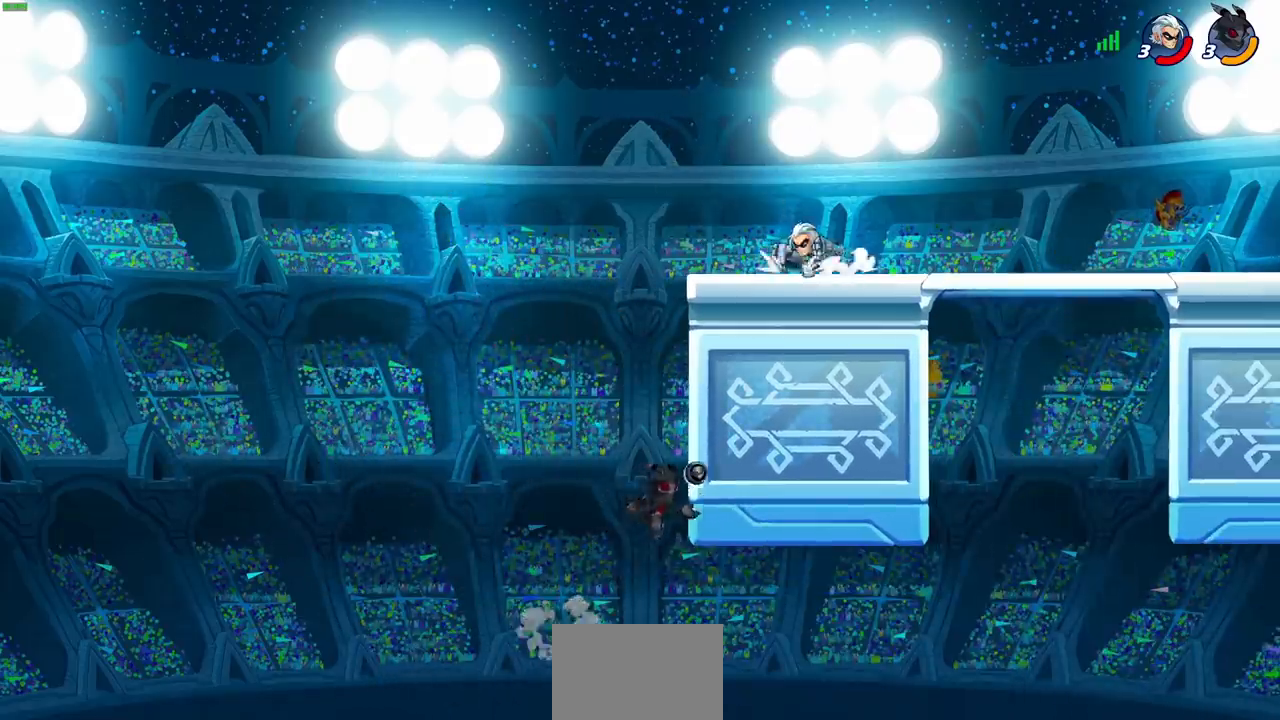
{"buttons": [], "left_stick": "up-left", "events": [[67, "left_stick", "up-left"], [133, "CROSS", "down"], [217, "left_stick", "up-right"], [250, "CROSS", "up"], [333, "SQUARE", "down"], [417, "left_stick", "up-left"], [450, "SQUARE", "up"]]}
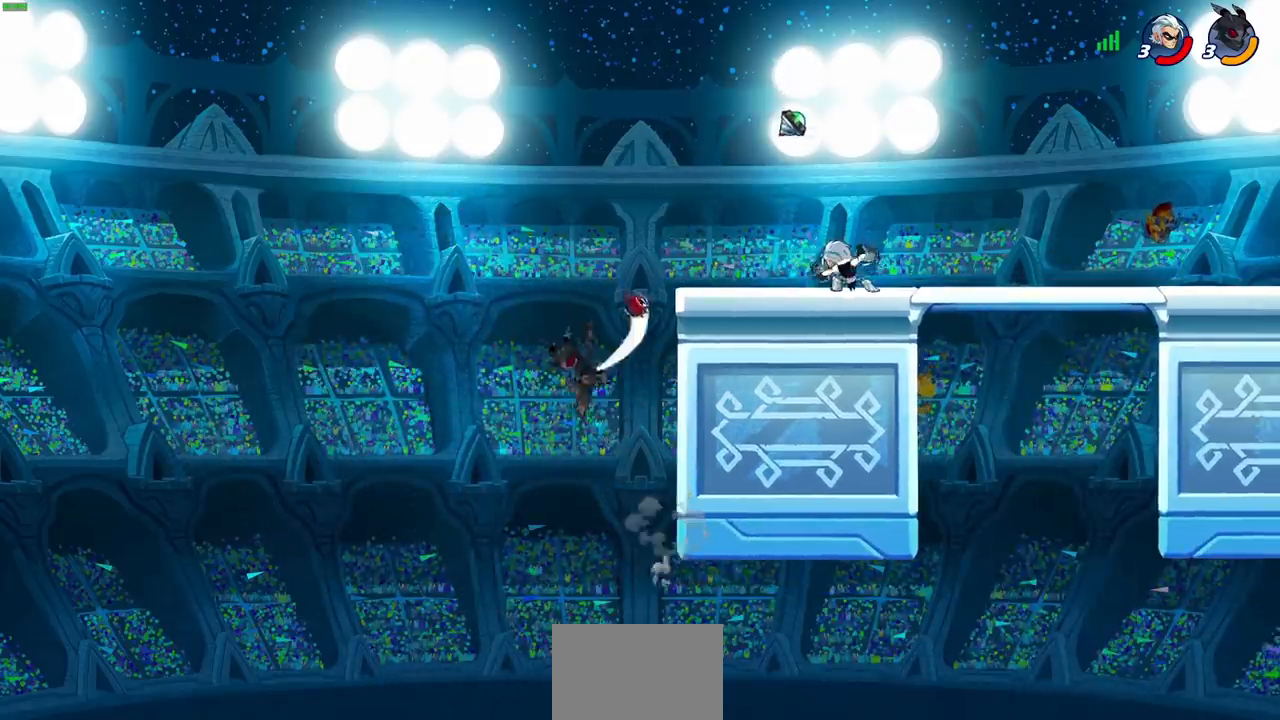
{"buttons": [], "left_stick": "right", "events": [[167, "left_stick", "up-right"], [350, "left_stick", "right"]]}
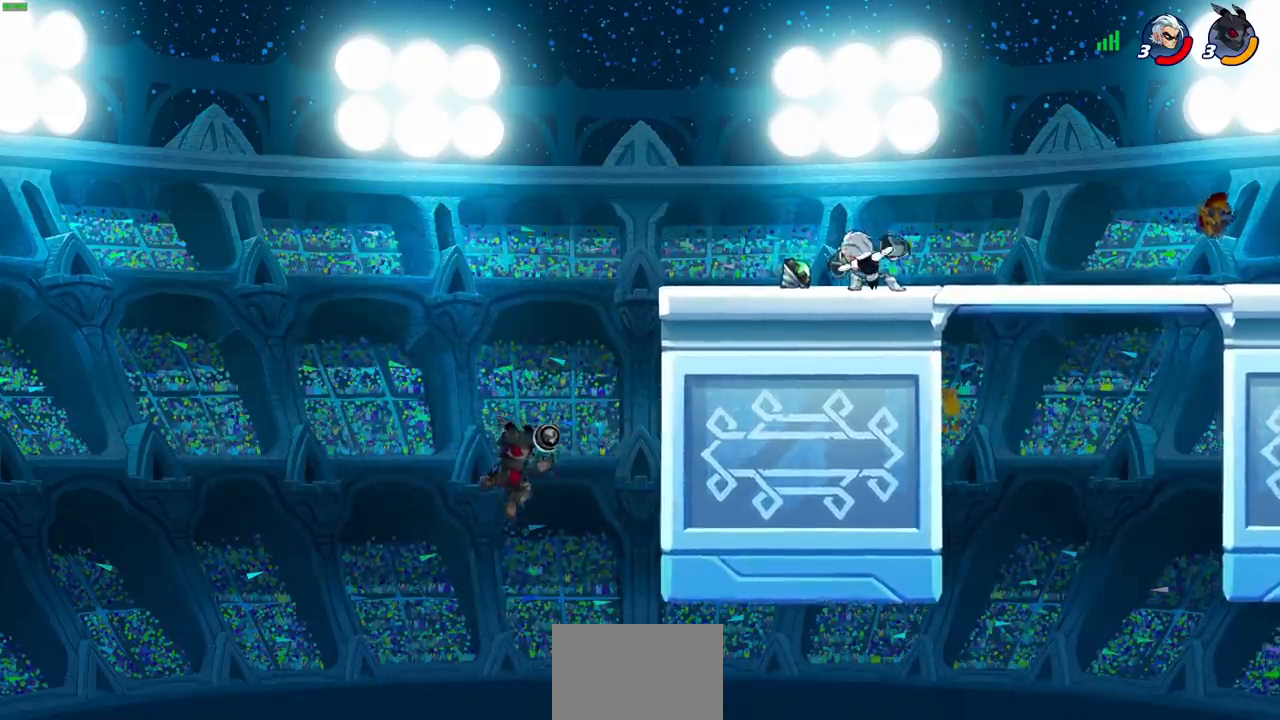
{"buttons": [], "left_stick": "left", "events": [[133, "CROSS", "down"], [333, "CROSS", "up"], [333, "left_stick", "up"], [400, "left_stick", "left"]]}
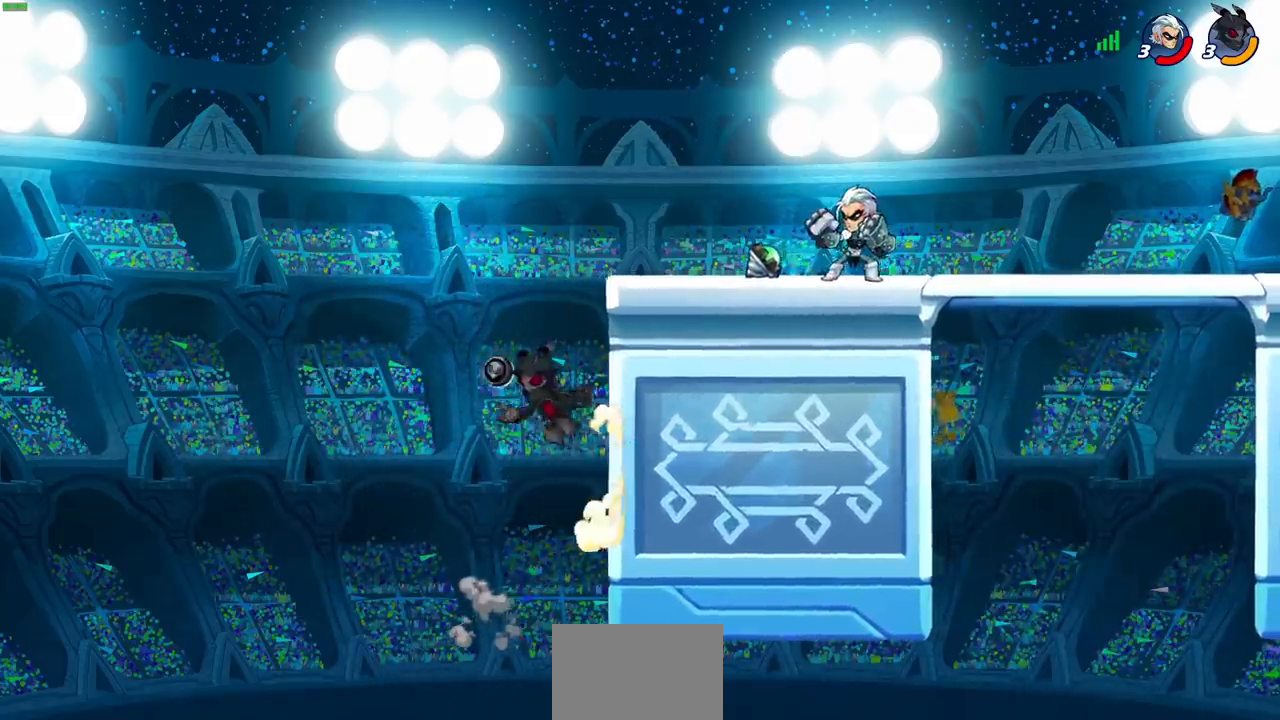
{"buttons": ["CROSS"], "left_stick": "up-right", "events": [[33, "left_stick", "up"], [50, "CROSS", "down"], [183, "CROSS", "up"], [267, "left_stick", "up-left"], [300, "CROSS", "down"], [467, "left_stick", "up-right"]]}
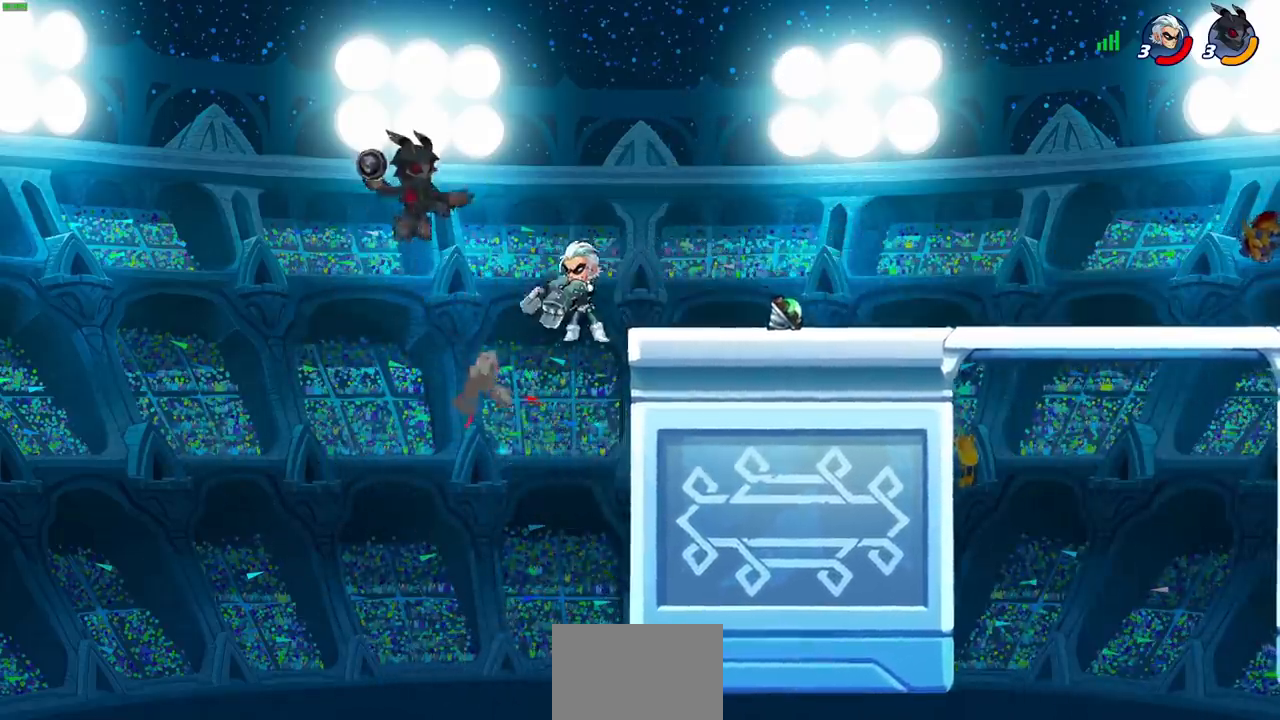
{"buttons": [], "left_stick": "center", "events": [[17, "CROSS", "up"], [400, "left_stick", "down-right"], [433, "SQUARE", "down"], [500, "SQUARE", "up"], [500, "left_stick", "center"]]}
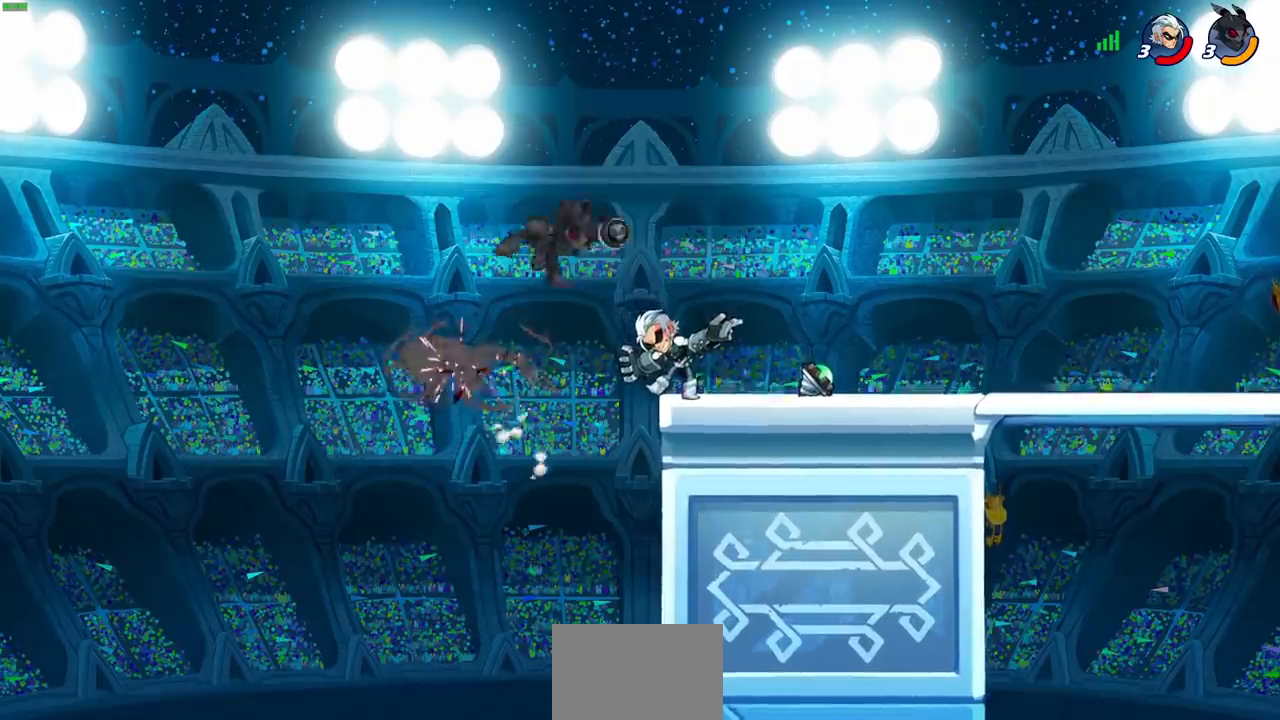
{"buttons": ["CROSS"], "left_stick": "up-right", "events": [[200, "left_stick", "up-right"], [483, "CROSS", "down"]]}
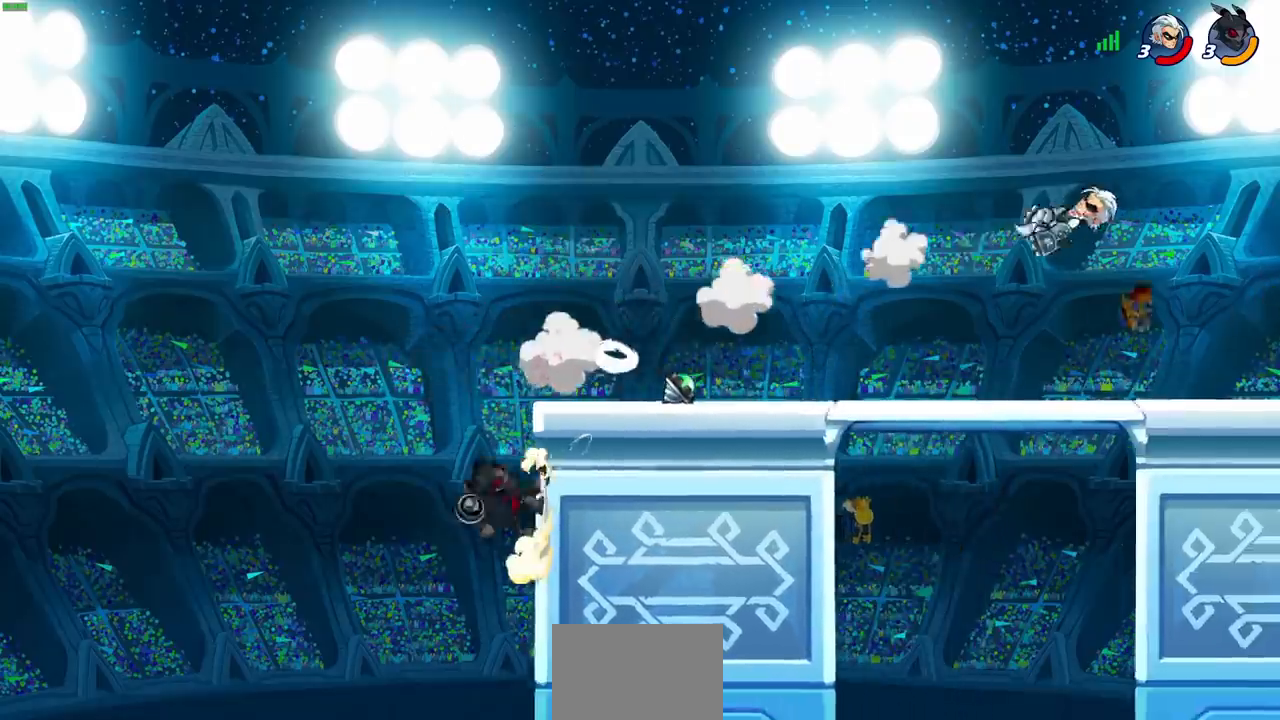
{"buttons": [], "left_stick": "up-right", "events": [[117, "CROSS", "up"], [200, "CROSS", "down"], [367, "CROSS", "up"]]}
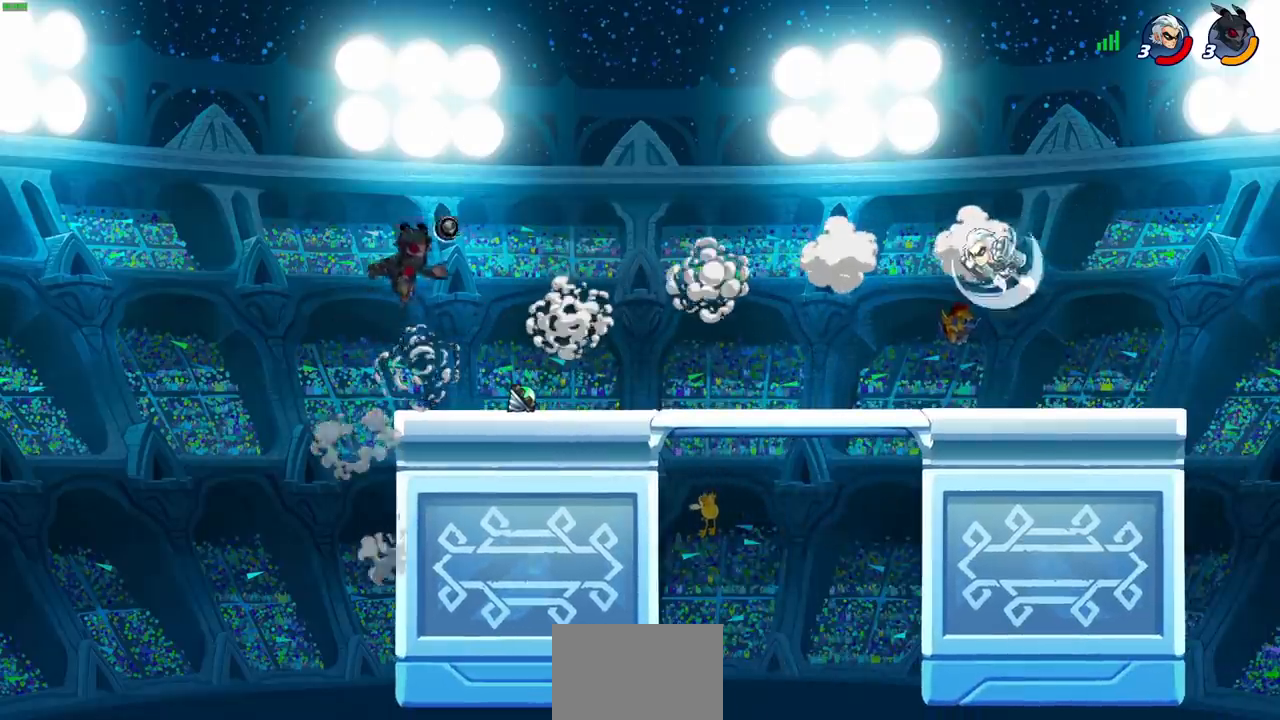
{"buttons": [], "left_stick": "center", "events": [[50, "left_stick", "right"], [283, "left_stick", "center"]]}
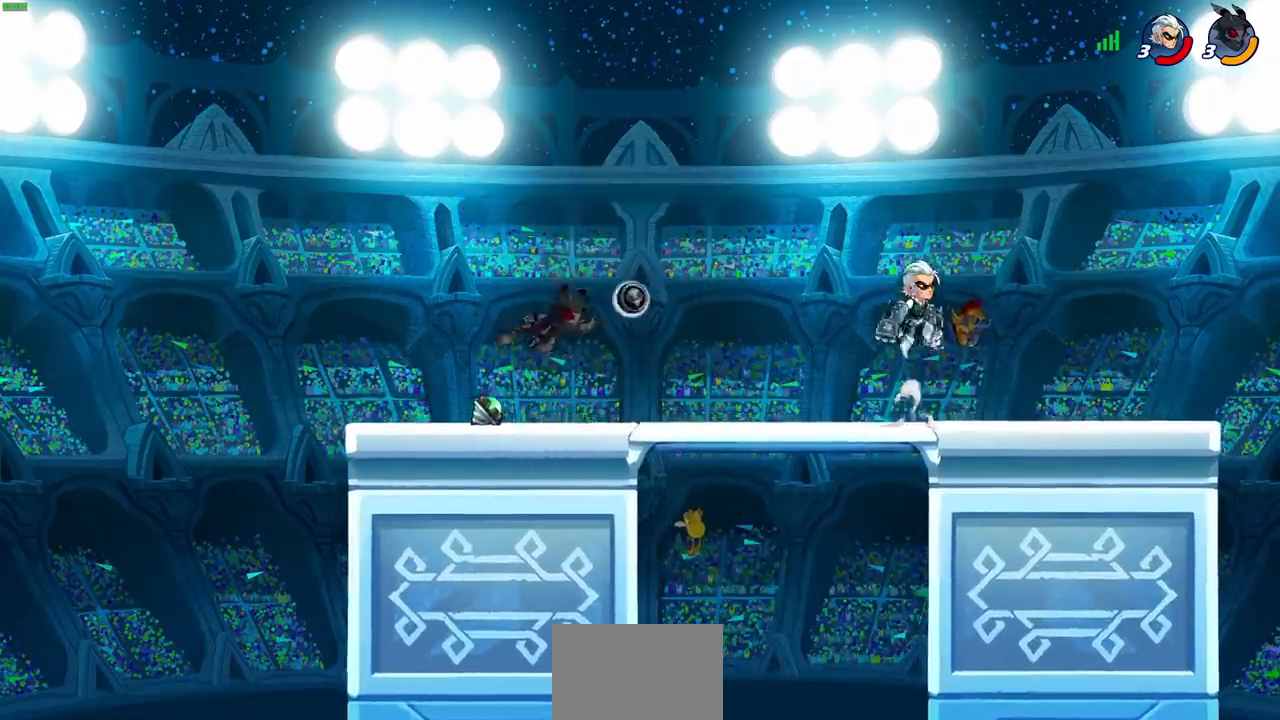
{"buttons": [], "left_stick": "left", "events": [[100, "left_stick", "left"], [350, "L1", "down"], [417, "L1", "up"]]}
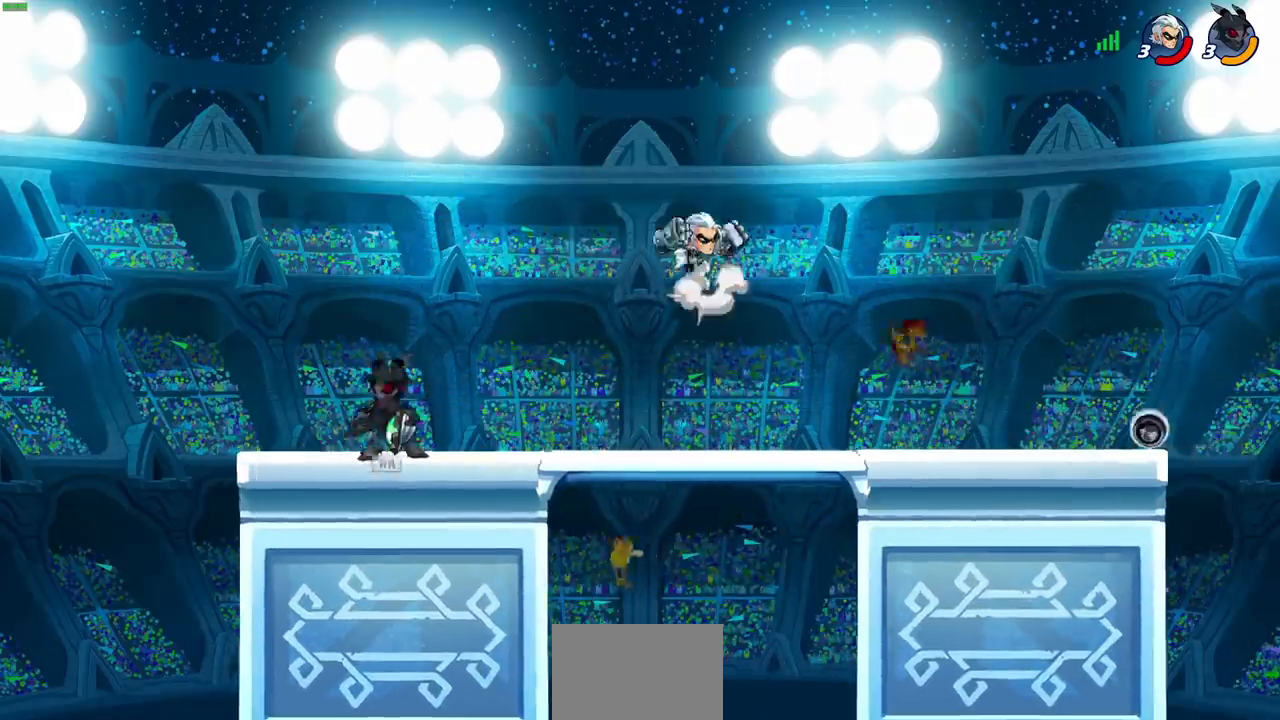
{"buttons": [], "left_stick": "center", "events": [[83, "left_stick", "up"], [133, "CROSS", "down"], [133, "left_stick", "right"], [250, "CROSS", "up"], [333, "CROSS", "down"], [367, "left_stick", "down-right"], [383, "CIRCLE", "down"], [400, "CROSS", "up"], [467, "CIRCLE", "up"], [500, "left_stick", "center"]]}
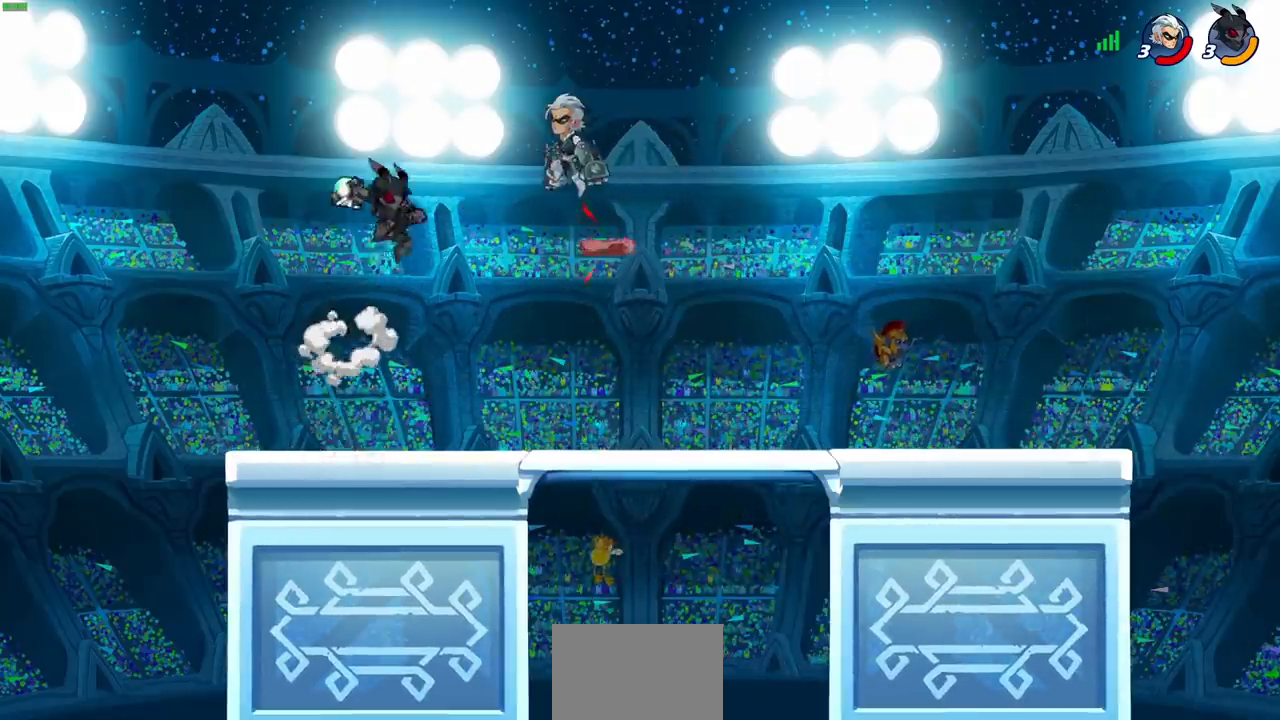
{"buttons": [], "left_stick": "down-left", "events": [[350, "left_stick", "left"], [467, "left_stick", "down-left"]]}
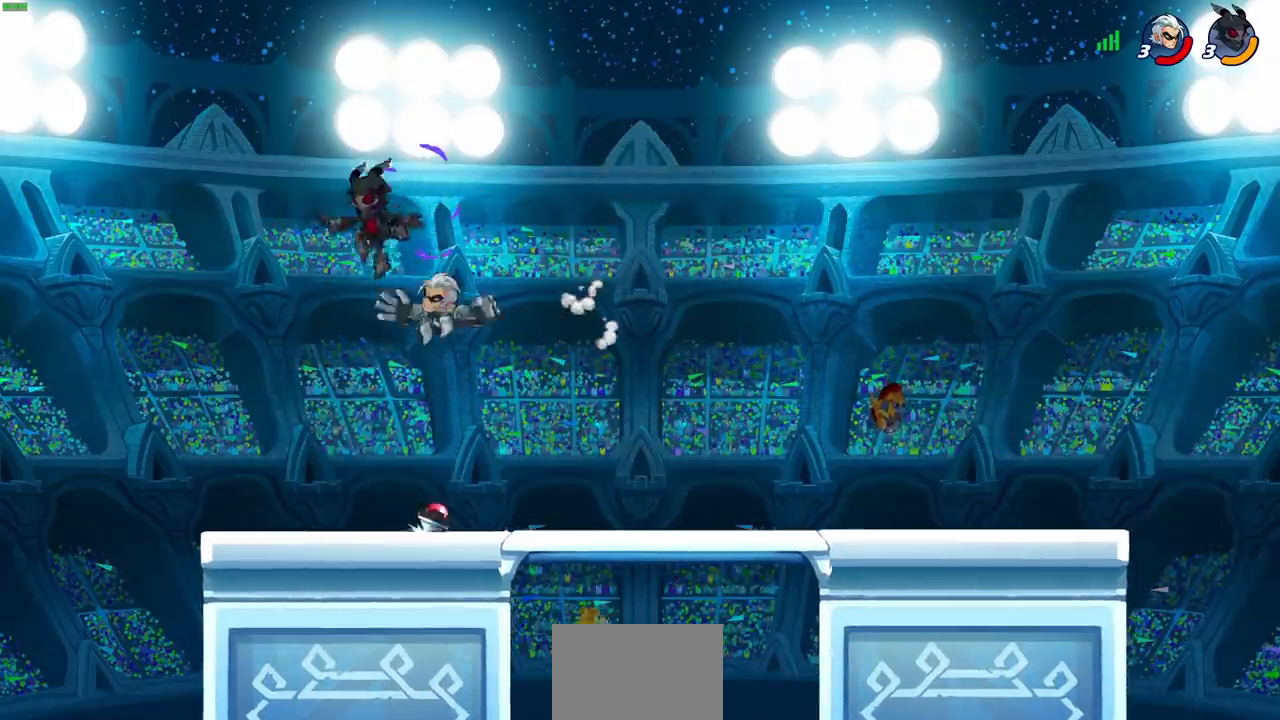
{"buttons": [], "left_stick": "center", "events": [[367, "left_stick", "right"], [467, "left_stick", "center"]]}
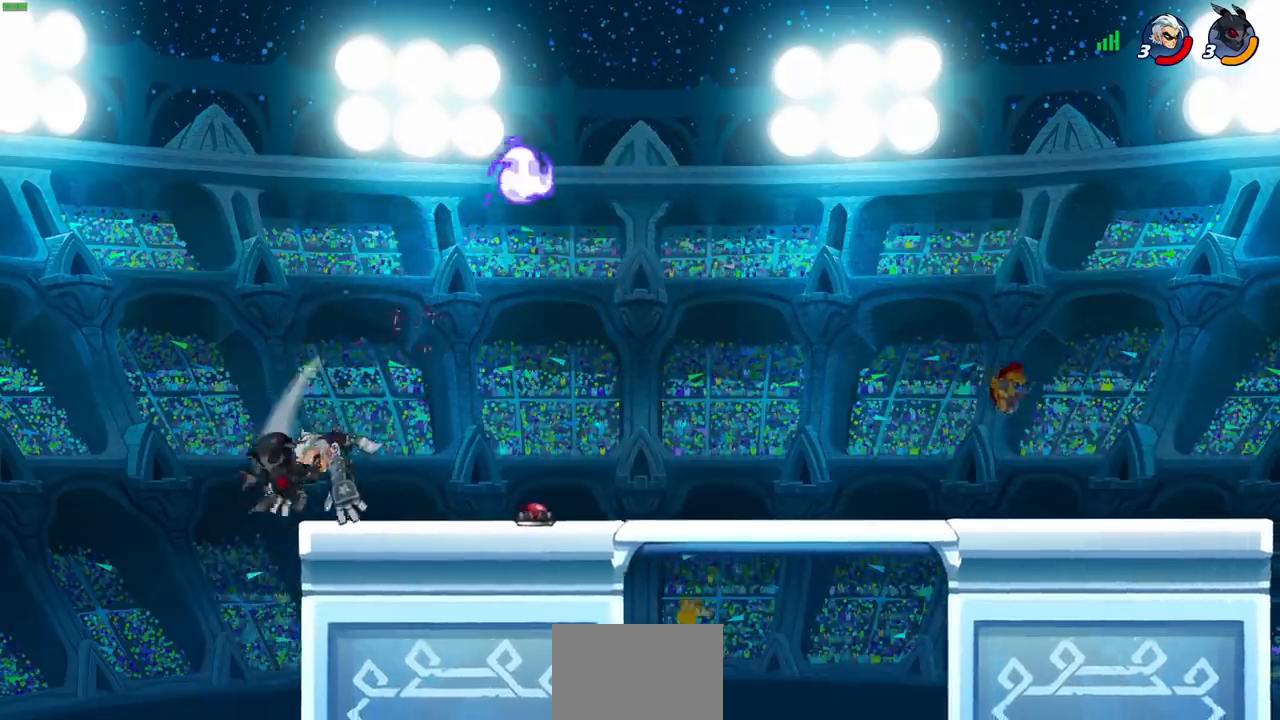
{"buttons": [], "left_stick": "center", "events": []}
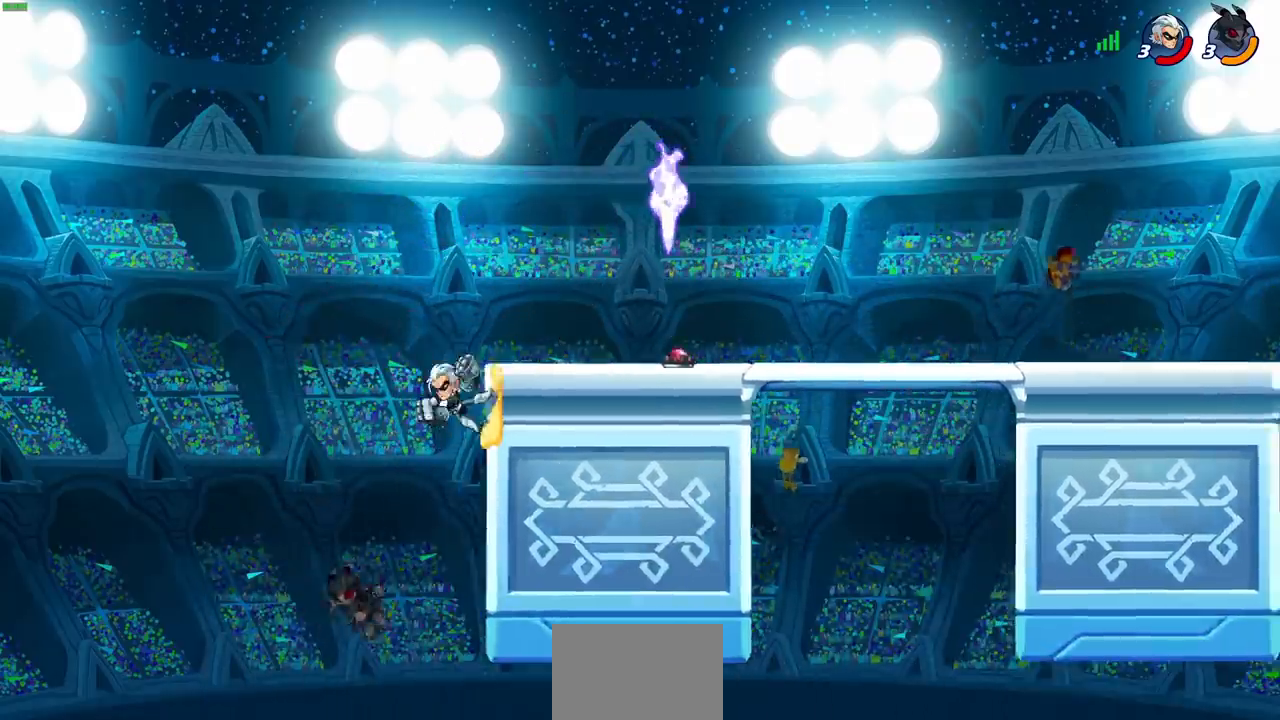
{"buttons": [], "left_stick": "left", "events": [[50, "CIRCLE", "down"], [83, "left_stick", "right"], [167, "CIRCLE", "up"], [167, "left_stick", "center"], [300, "left_stick", "left"]]}
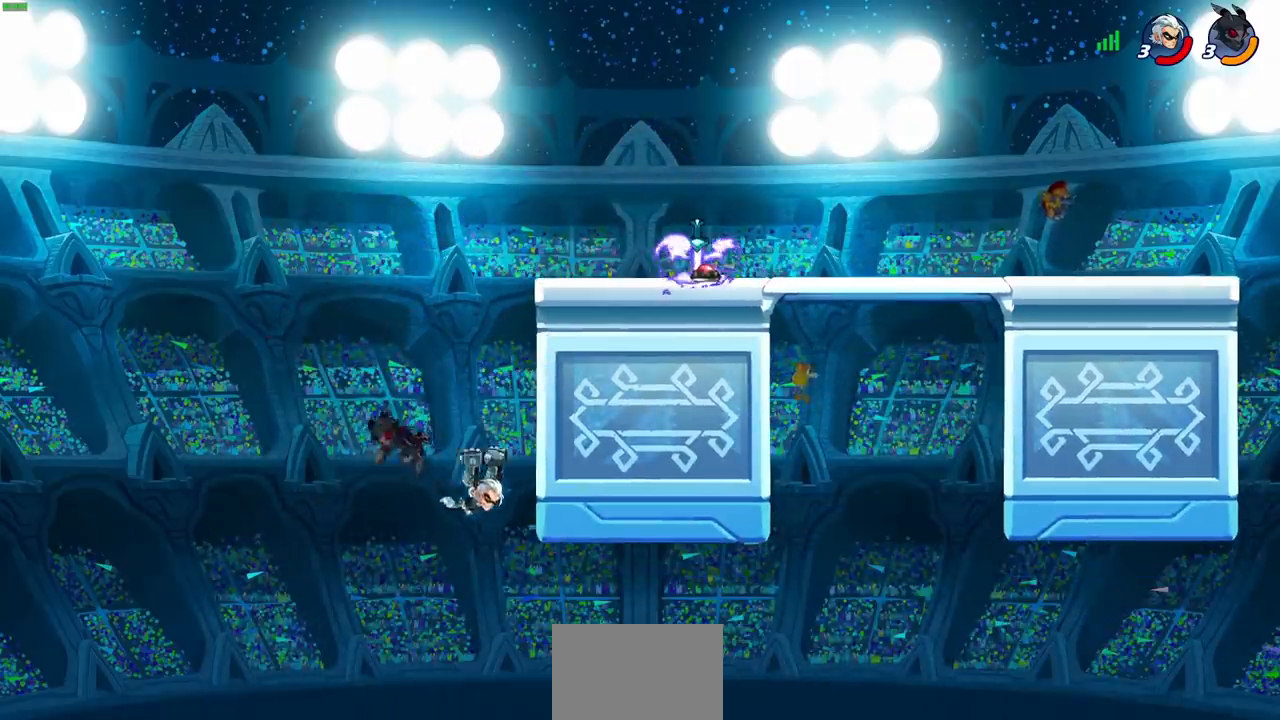
{"buttons": [], "left_stick": "up-right", "events": [[133, "left_stick", "up-right"], [267, "CROSS", "down"], [450, "CROSS", "up"]]}
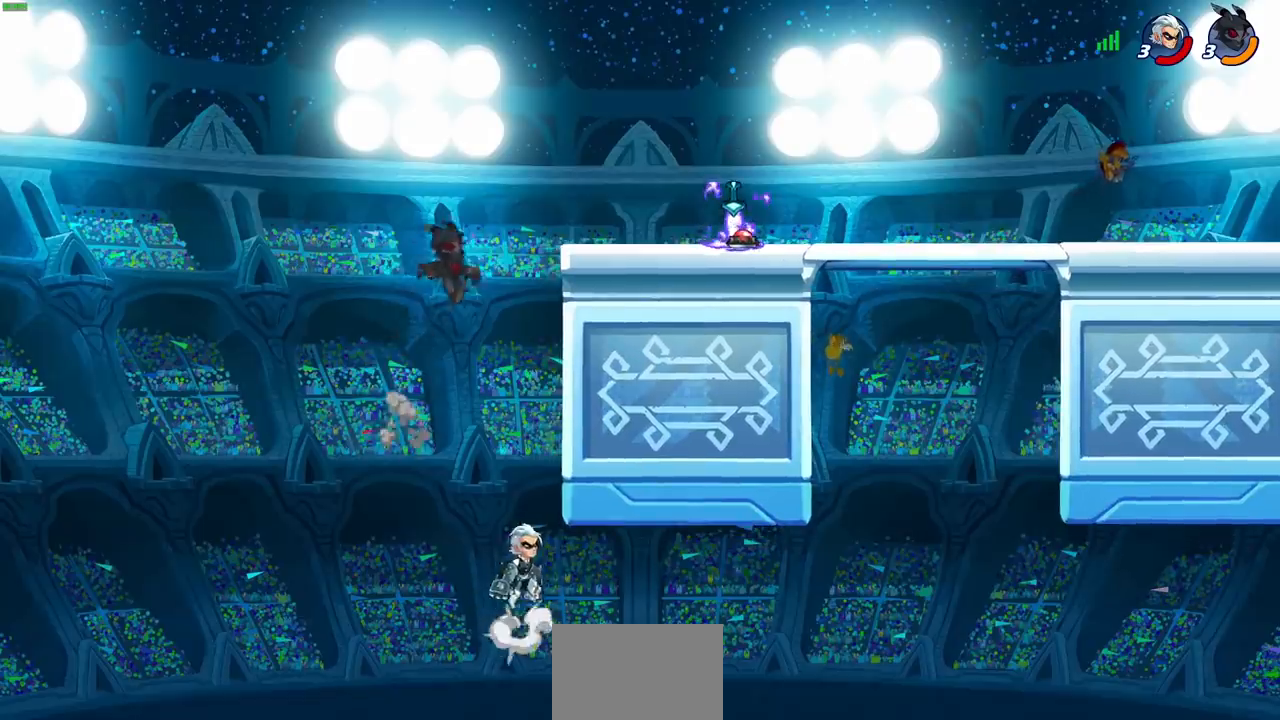
{"buttons": ["CIRCLE"], "left_stick": "down", "events": [[100, "CIRCLE", "down"], [100, "left_stick", "down"]]}
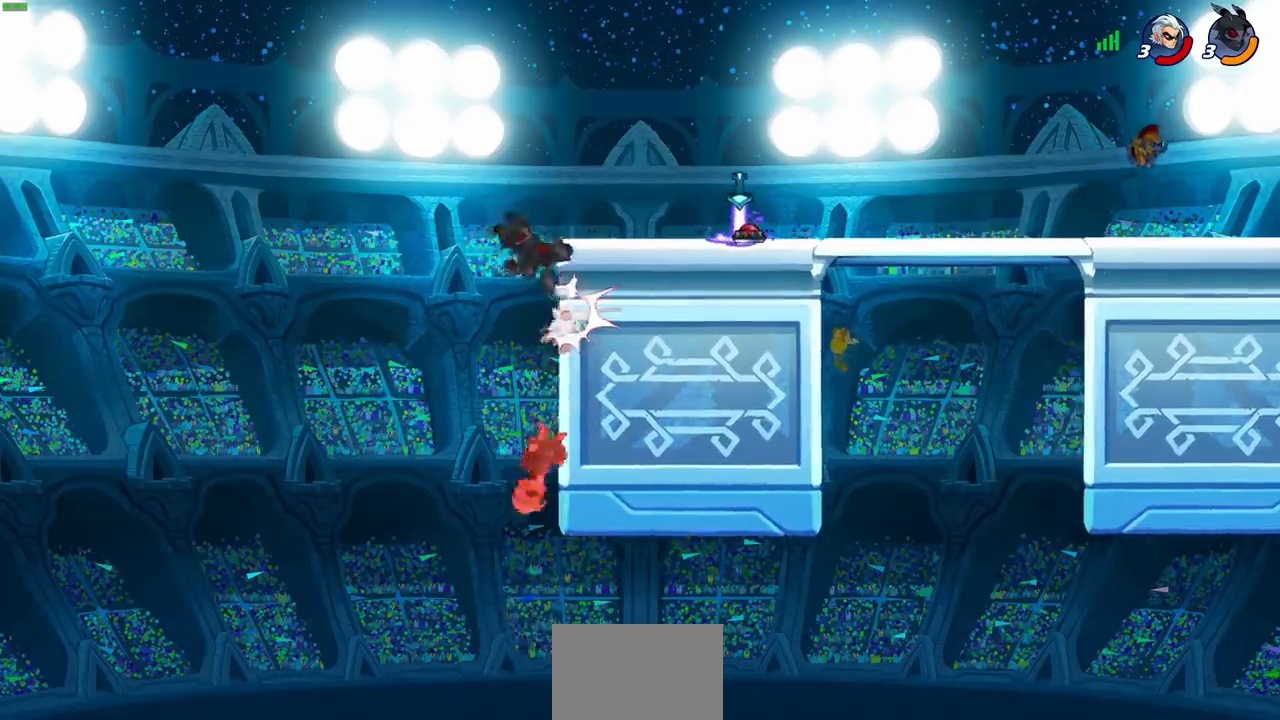
{"buttons": ["R2"], "left_stick": "up-right", "events": [[67, "CIRCLE", "up"], [117, "left_stick", "up-right"], [250, "R2", "down"]]}
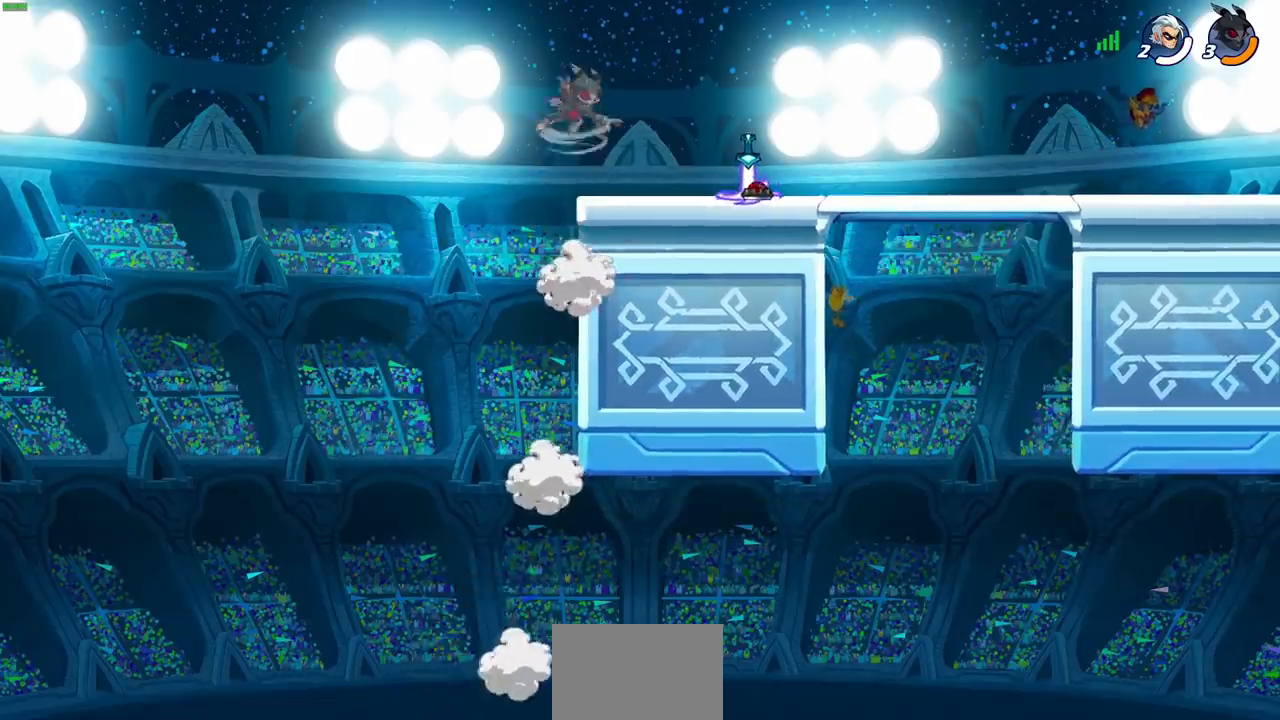
{"buttons": [], "left_stick": "down-right", "events": [[450, "R2", "up"], [467, "left_stick", "down-right"]]}
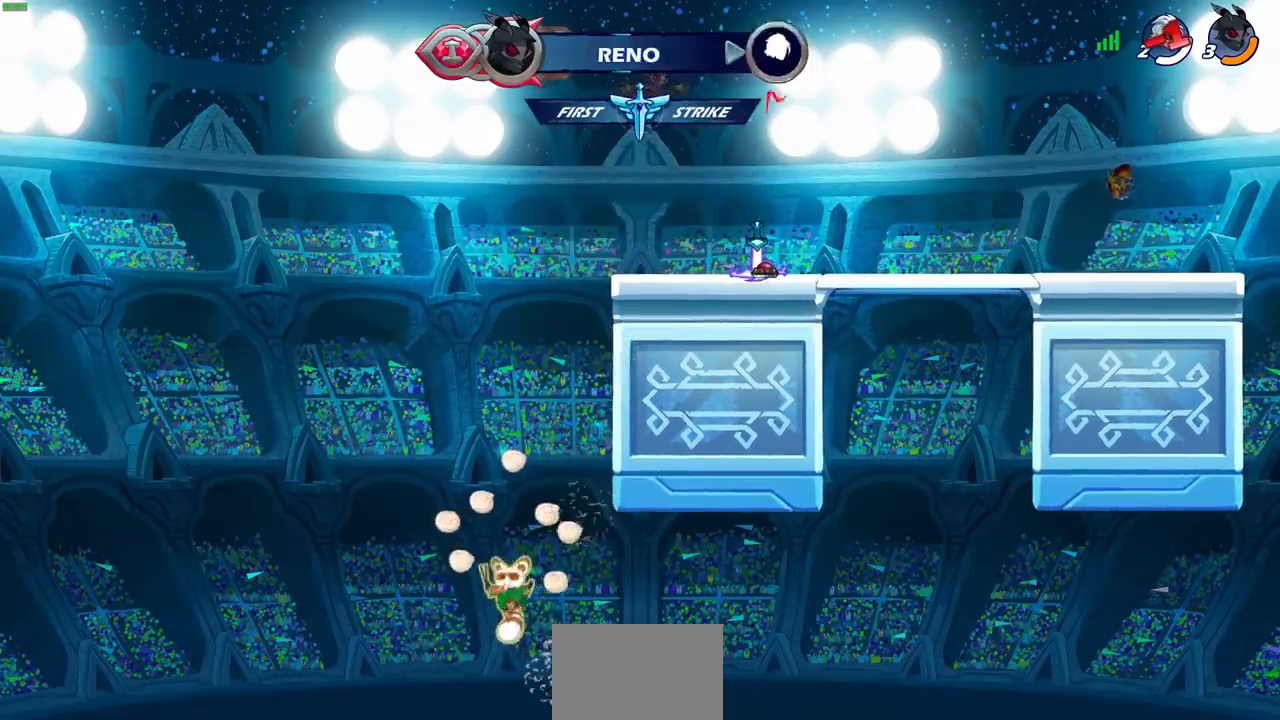
{"buttons": [], "left_stick": "center", "events": [[17, "left_stick", "down"], [150, "left_stick", "down-left"], [250, "left_stick", "left"], [350, "left_stick", "center"]]}
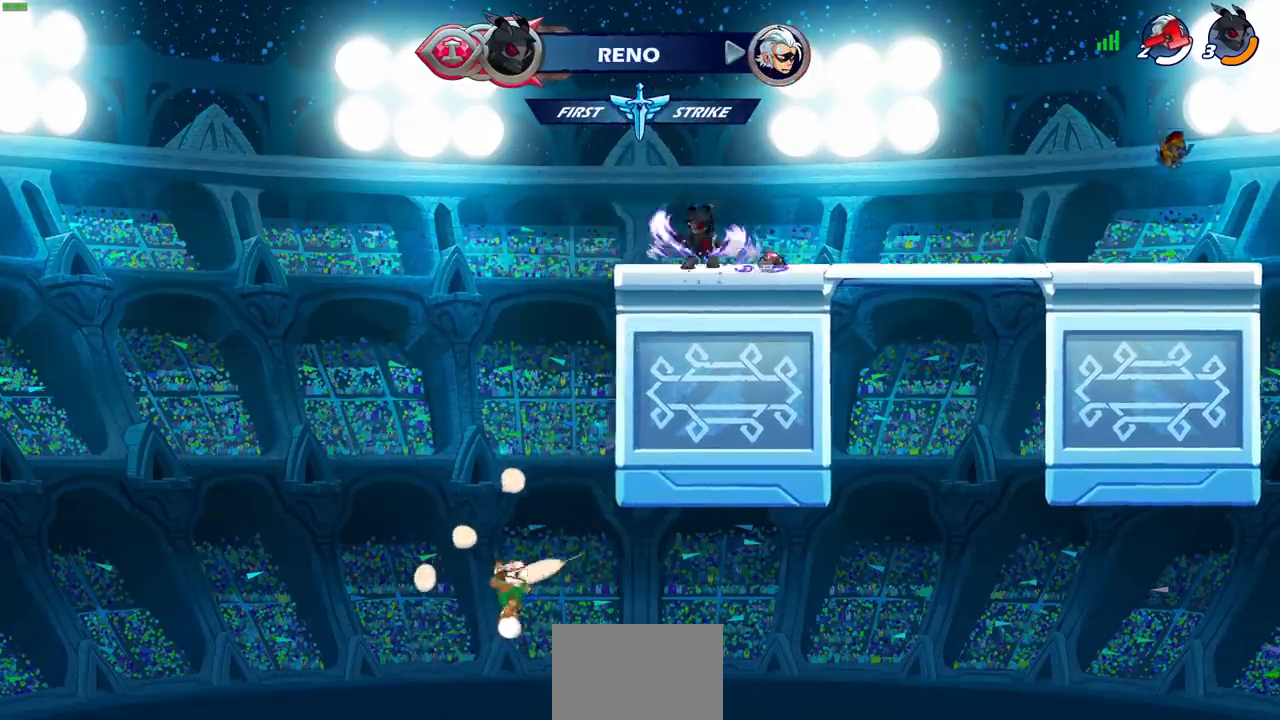
{"buttons": ["CROSS"], "left_stick": "center", "events": [[83, "CROSS", "down"], [133, "left_stick", "right"], [200, "CROSS", "up"], [367, "left_stick", "center"], [383, "CROSS", "down"], [400, "CROSS", "up"], [417, "CROSS", "down"]]}
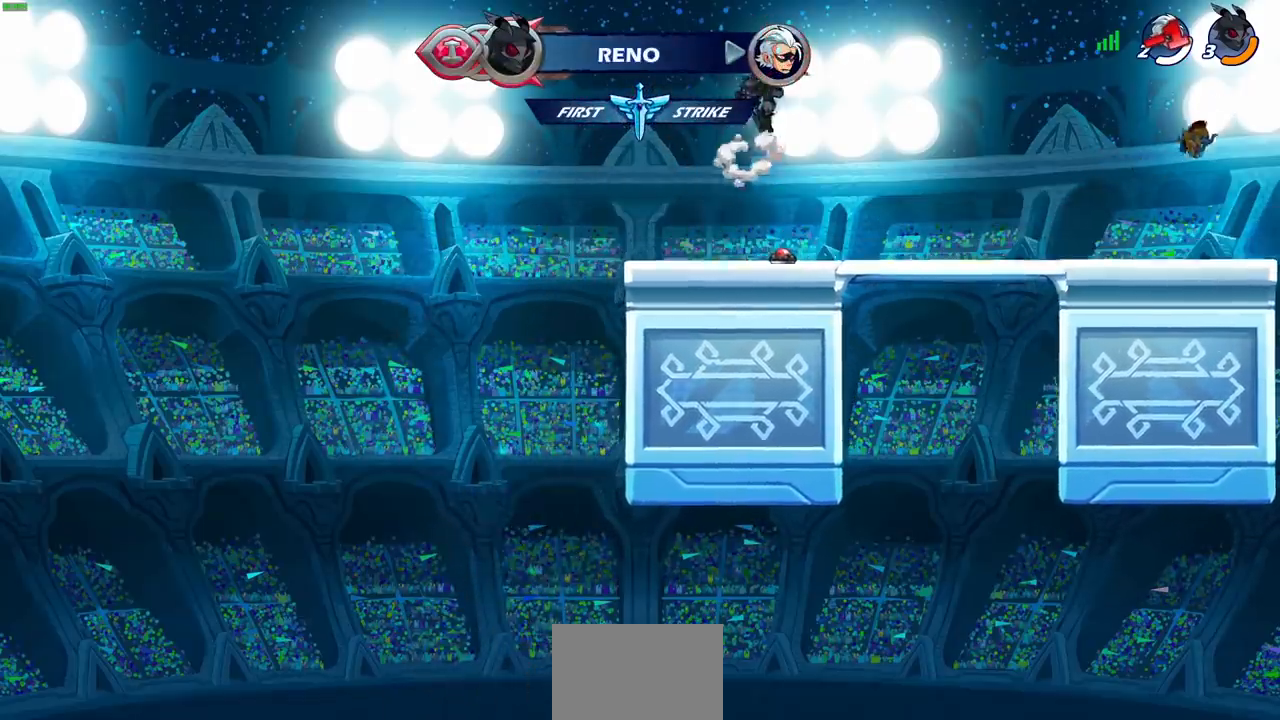
{"buttons": [], "left_stick": "center", "events": [[17, "CROSS", "up"], [83, "left_stick", "down"], [200, "left_stick", "center"]]}
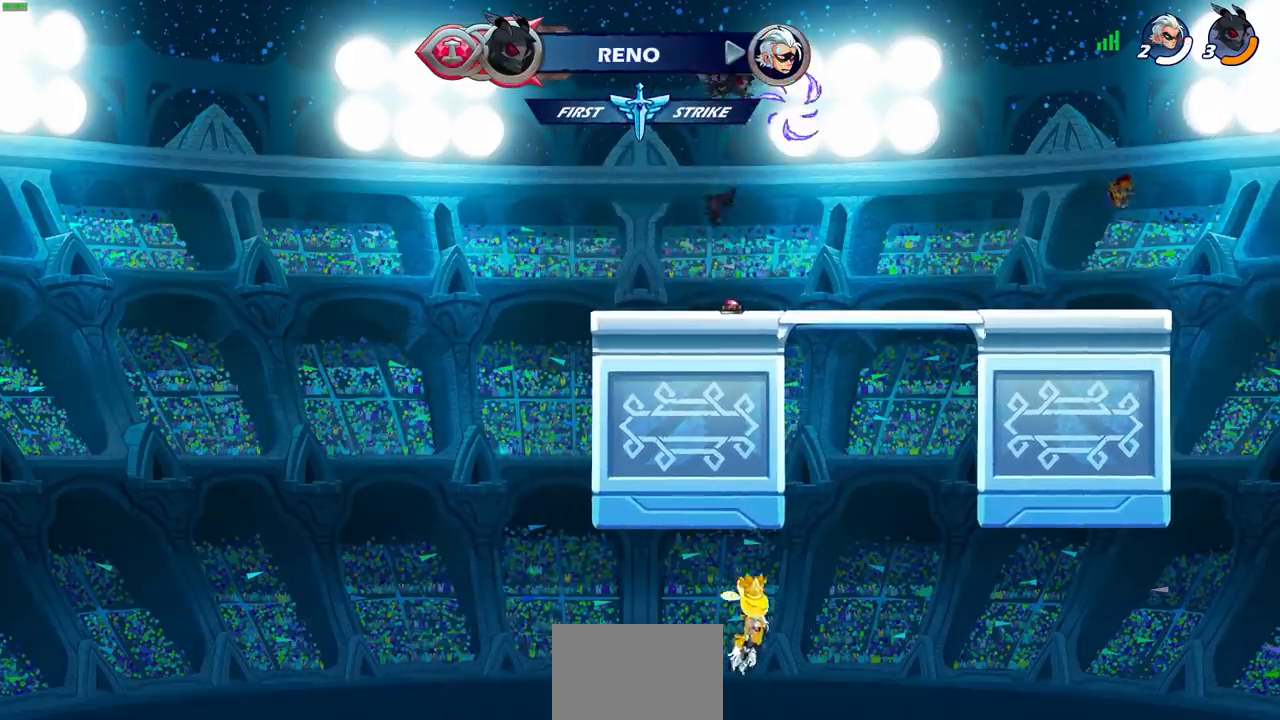
{"buttons": [], "left_stick": "right", "events": [[100, "left_stick", "left"], [267, "left_stick", "down-left"], [433, "left_stick", "down-right"], [483, "left_stick", "right"]]}
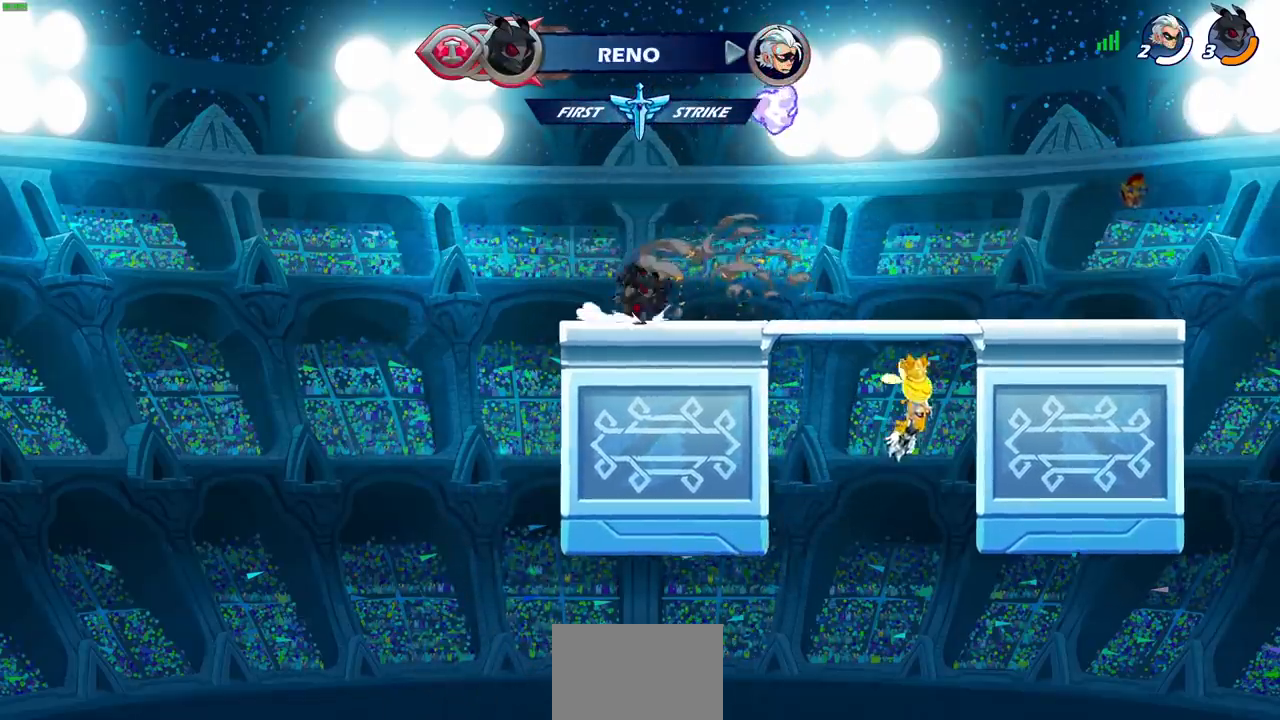
{"buttons": ["CROSS"], "left_stick": "down-left", "events": [[133, "CROSS", "down"], [283, "CROSS", "up"], [400, "CROSS", "down"], [467, "left_stick", "down-left"]]}
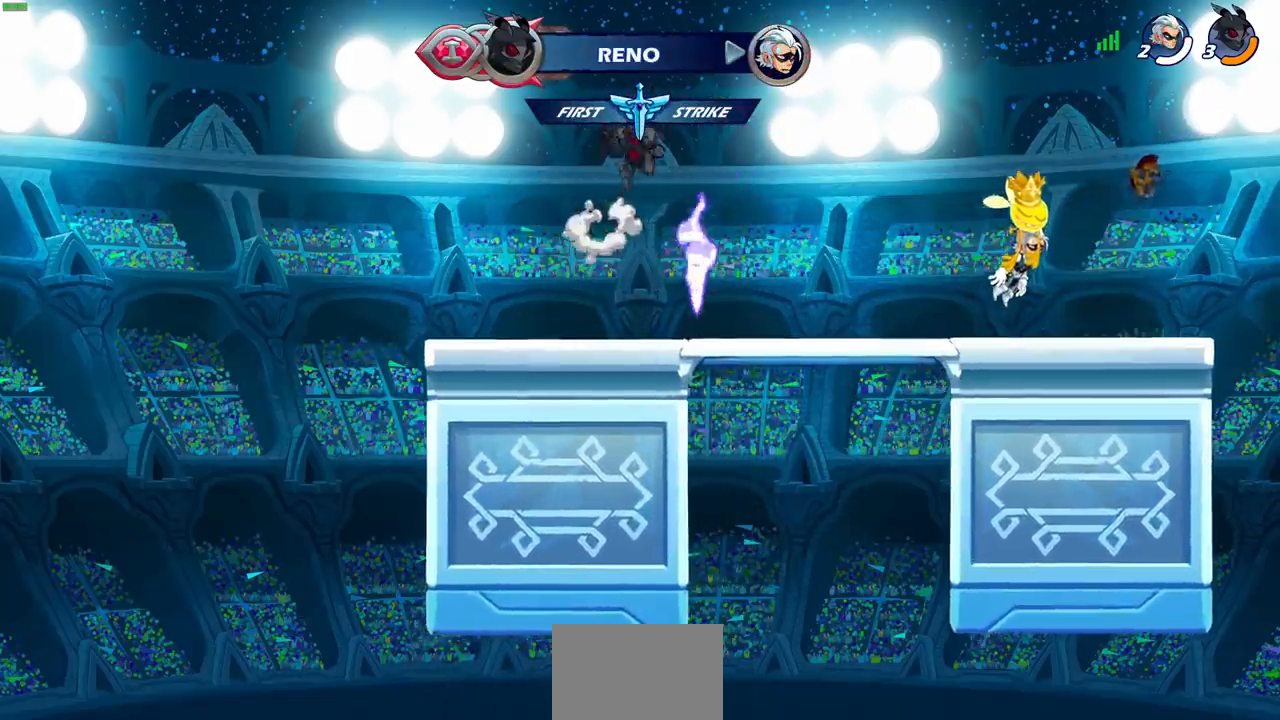
{"buttons": [], "left_stick": "center", "events": [[17, "CROSS", "up"], [150, "left_stick", "up"], [350, "left_stick", "center"]]}
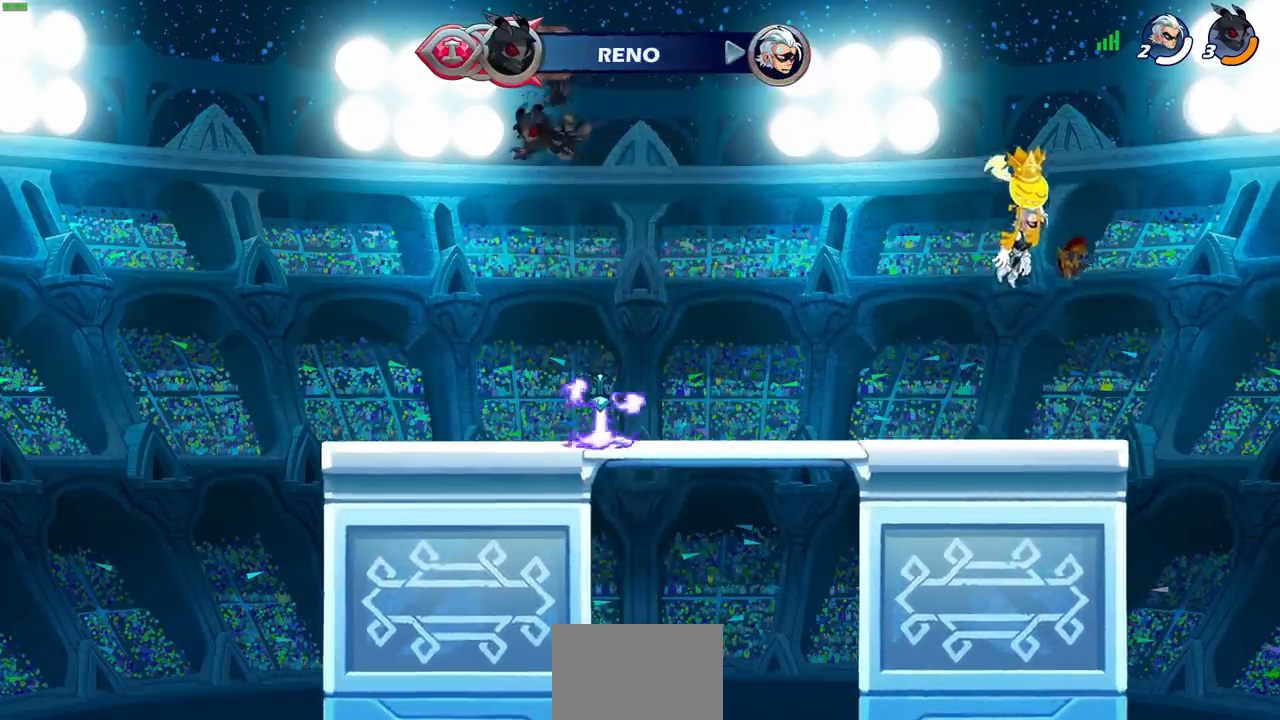
{"buttons": [], "left_stick": "center", "events": [[200, "left_stick", "right"], [383, "left_stick", "center"]]}
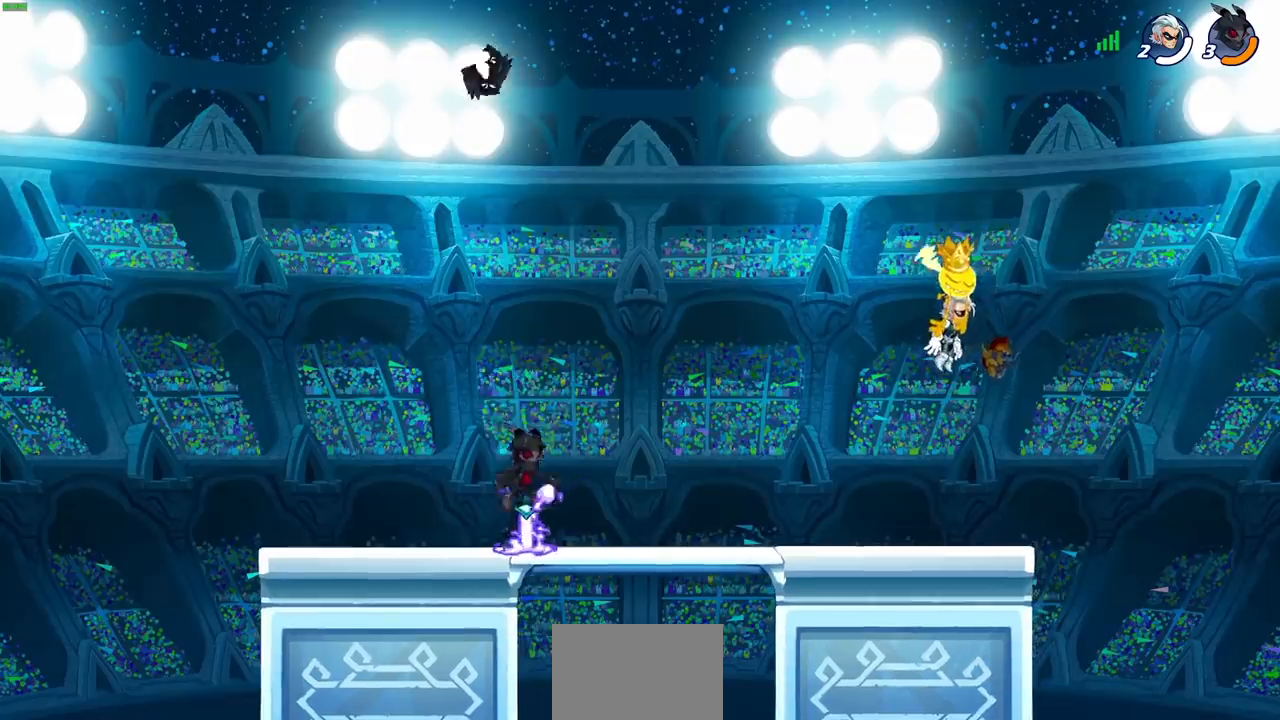
{"buttons": [], "left_stick": "up", "events": [[67, "CROSS", "down"], [133, "CROSS", "up"], [267, "left_stick", "up"]]}